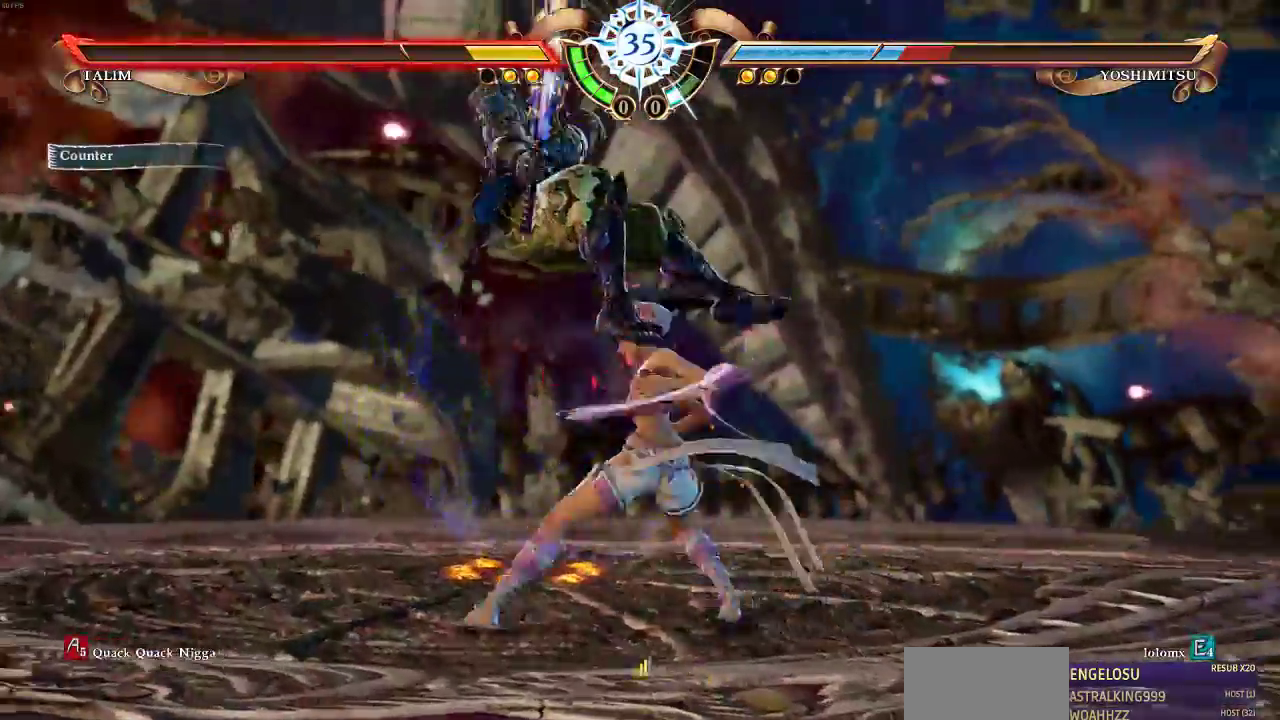
Gameplay with a controller (arcade stick); each line is a JSON object with the inputs held at the frame after it (dt_ms = milliseconds from this image to that frame). "events" lists button and stick changes between this image and that frame as [ms after this image, input, new state], when the widget could be followed in between. Not read: L3 R3 SELECT.
{"dt_ms": 500, "buttons": []}
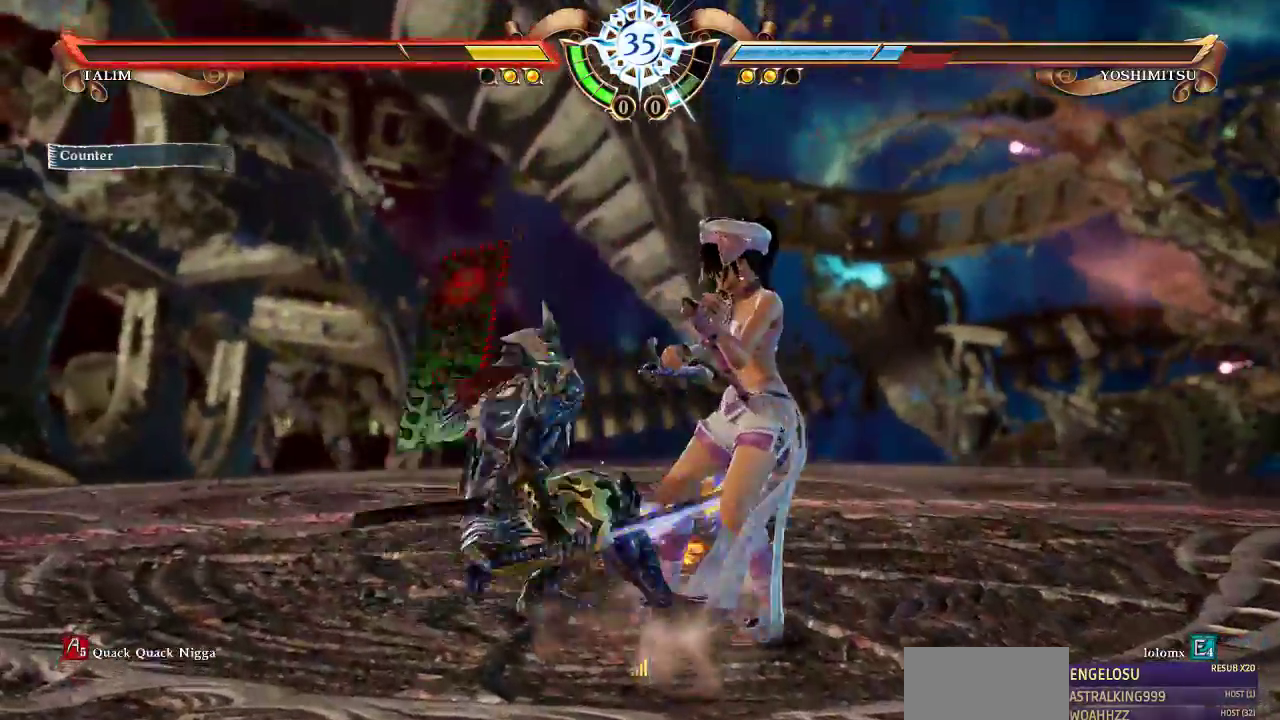
{"dt_ms": 500, "buttons": [], "events": []}
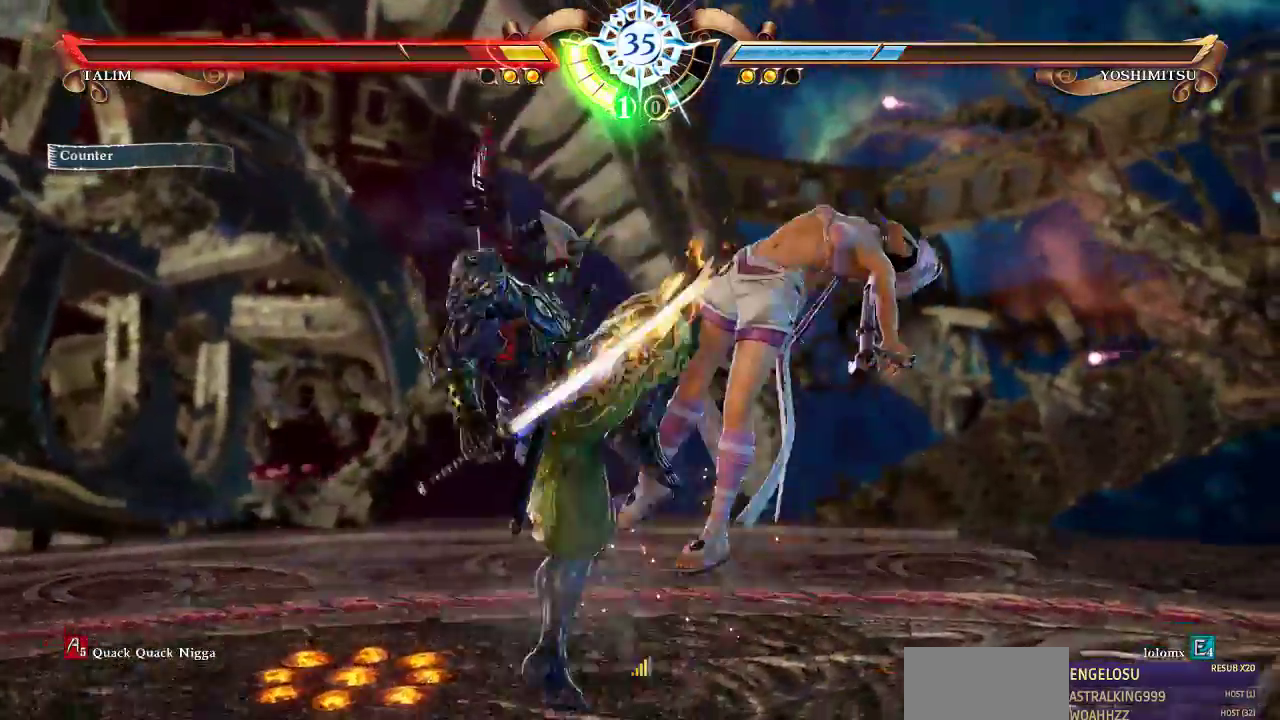
{"dt_ms": 500, "buttons": ["DPAD_UP"]}
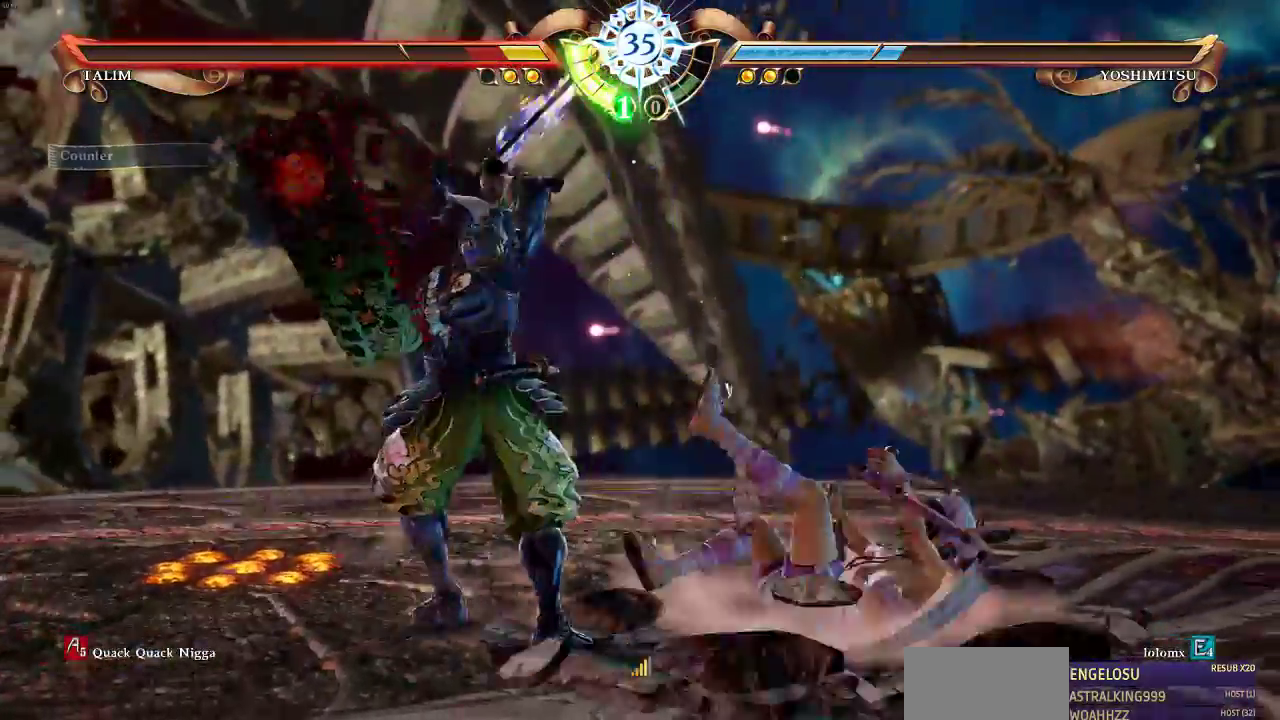
{"dt_ms": 500, "buttons": ["DPAD_UP"], "events": [[150, "DPAD_LEFT", "down"], [250, "DPAD_LEFT", "up"], [250, "DPAD_UP", "up"], [317, "DPAD_UP", "down"]]}
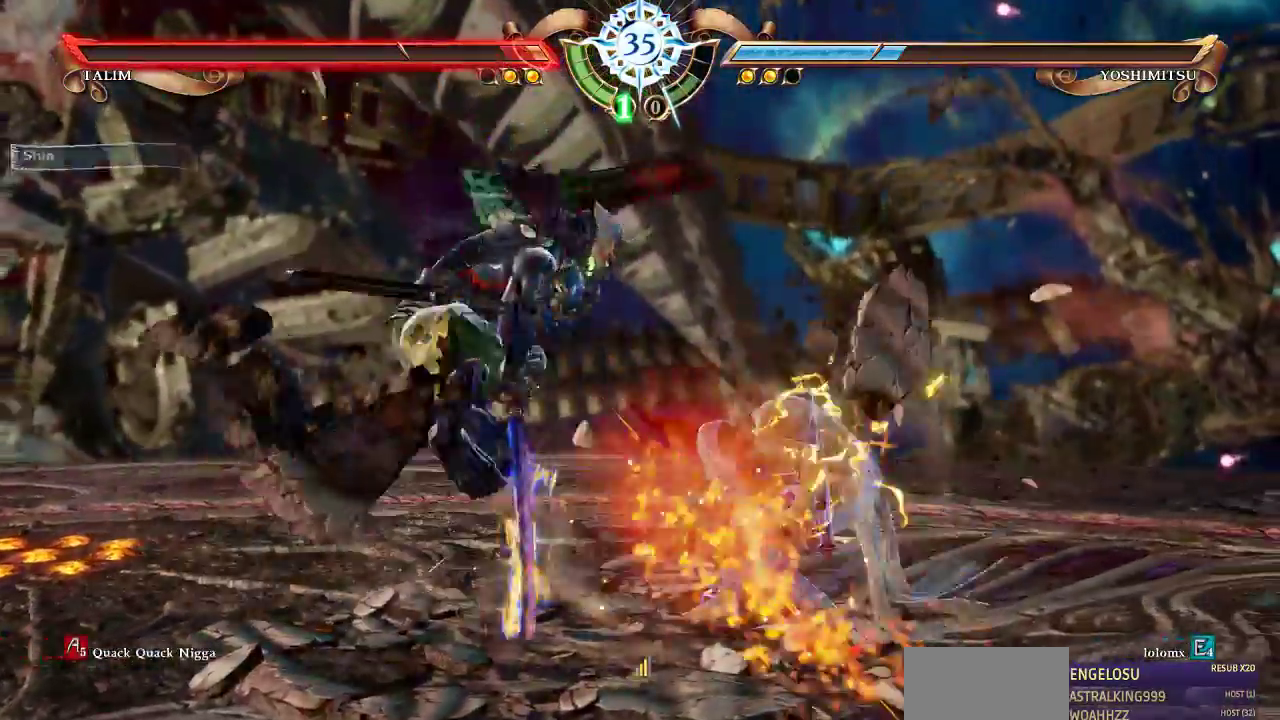
{"dt_ms": 1000, "buttons": []}